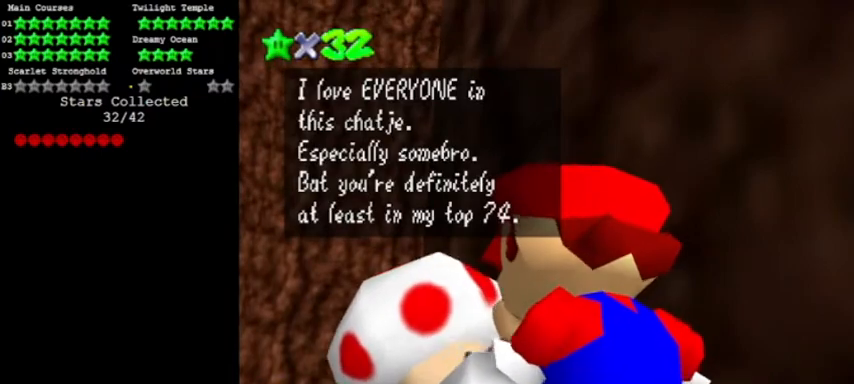
Gameplay with a controller (Nintendo layout); each line is a JSON object with the inputs held at the frame after it. "events" lists button and stick changes between this image and that frame as [ms after this image, input, new state], when the widget could be followed in between. Not read: L3 R3.
{"buttons": [], "left_stick": "center", "events": []}
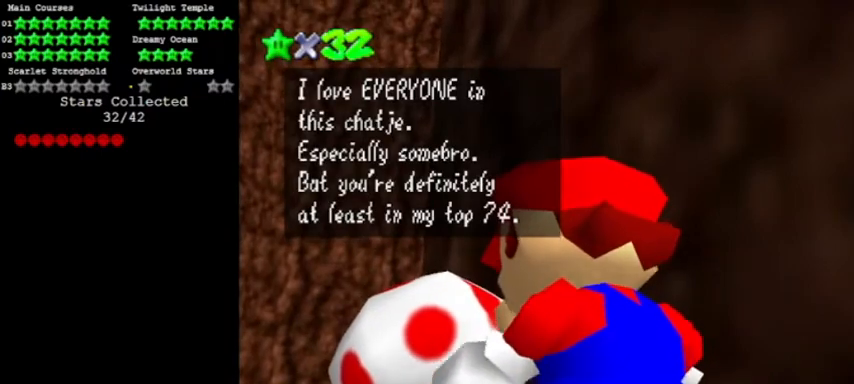
{"buttons": [], "left_stick": "center", "events": [[234, "A", "down"], [334, "A", "up"]]}
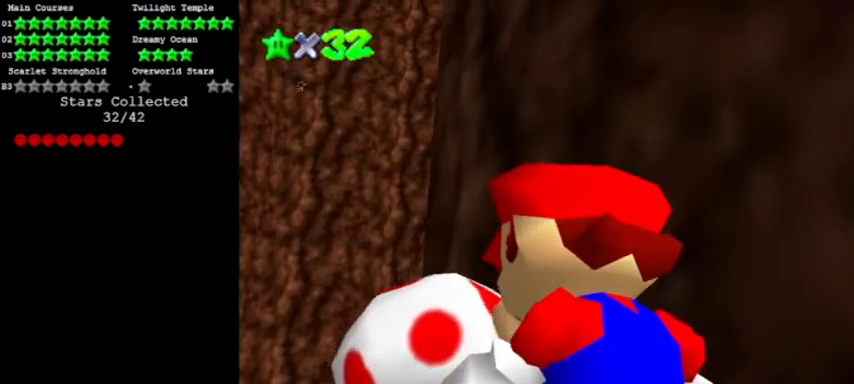
{"buttons": [], "left_stick": "center", "events": []}
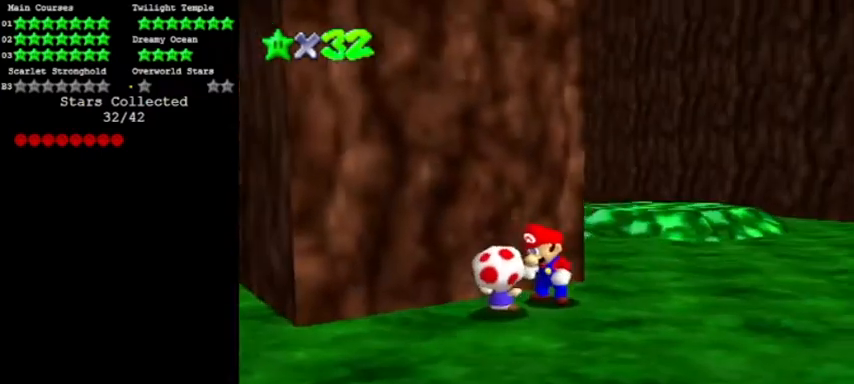
{"buttons": [], "left_stick": "center", "events": []}
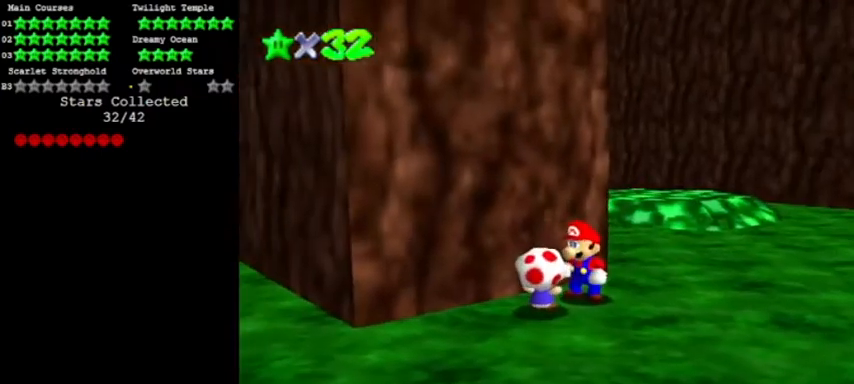
{"buttons": [], "left_stick": "center", "events": []}
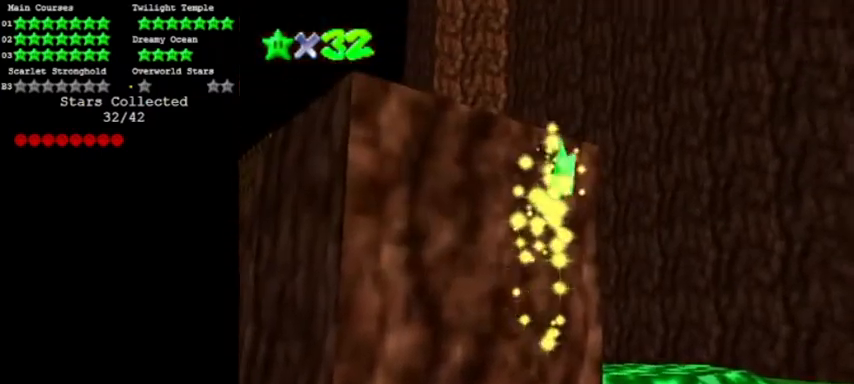
{"buttons": [], "left_stick": "center", "events": []}
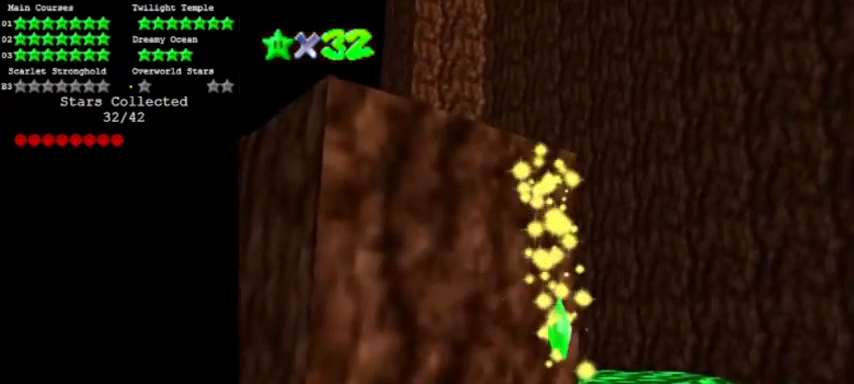
{"buttons": [], "left_stick": "center", "events": []}
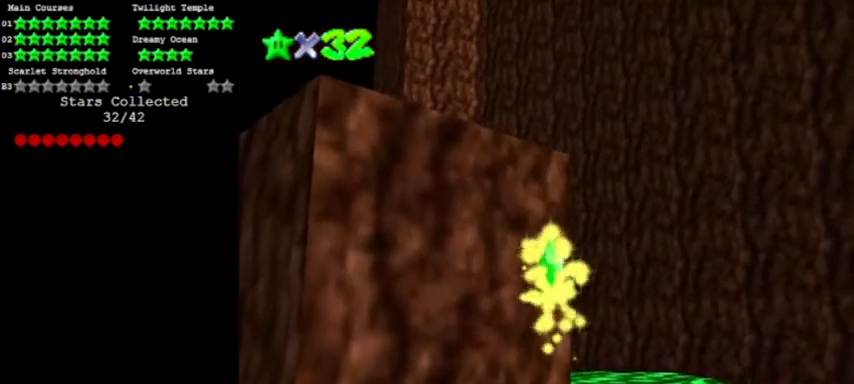
{"buttons": [], "left_stick": "center", "events": []}
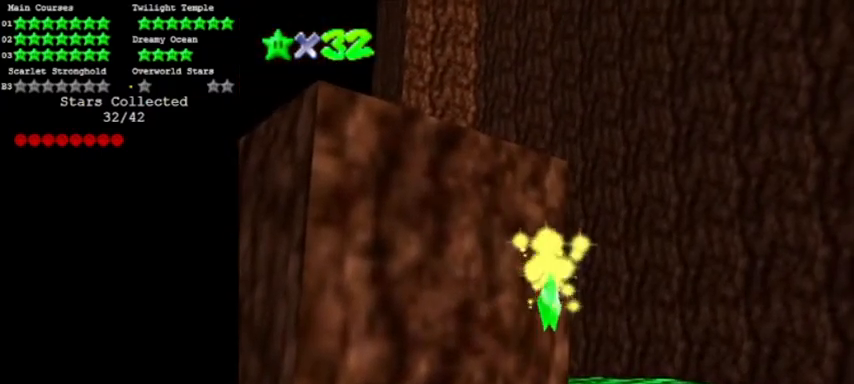
{"buttons": [], "left_stick": "center", "events": []}
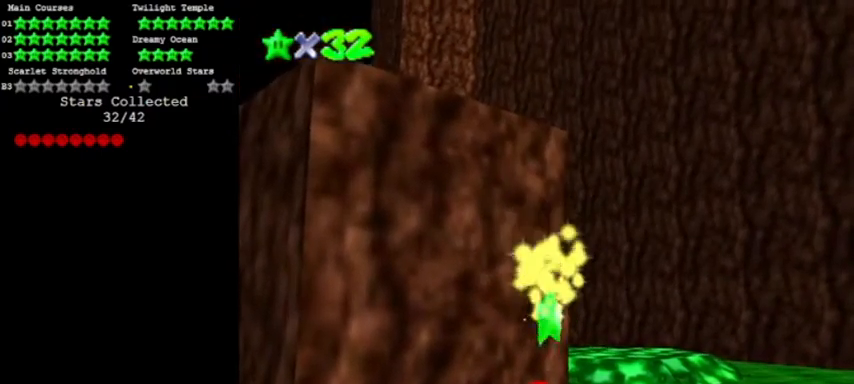
{"buttons": [], "left_stick": "center", "events": []}
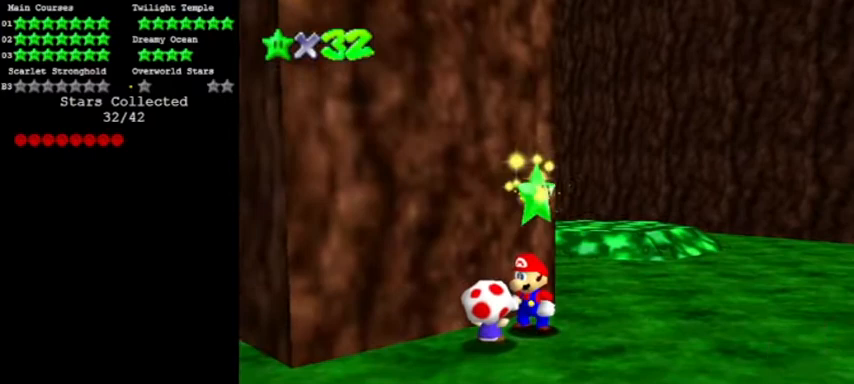
{"buttons": ["Z"], "left_stick": "center", "events": [[367, "A", "down"], [467, "Z", "down"], [500, "A", "up"]]}
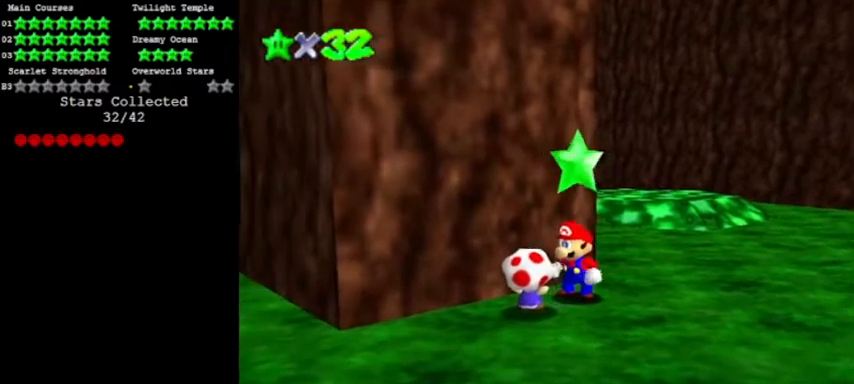
{"buttons": [], "left_stick": "center", "events": [[34, "C_RIGHT", "down"], [67, "Z", "up"], [134, "C_RIGHT", "up"], [200, "C_RIGHT", "down"], [267, "C_RIGHT", "up"]]}
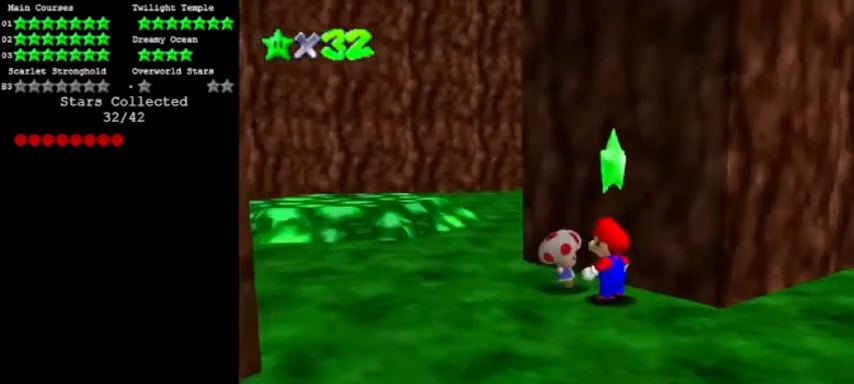
{"buttons": [], "left_stick": "center", "events": [[66, "A", "down"], [100, "C_RIGHT", "down"], [100, "Z", "down"], [200, "A", "up"], [200, "C_RIGHT", "up"], [200, "Z", "up"], [267, "C_RIGHT", "down"], [333, "C_RIGHT", "up"], [400, "C_RIGHT", "down"], [467, "C_RIGHT", "up"]]}
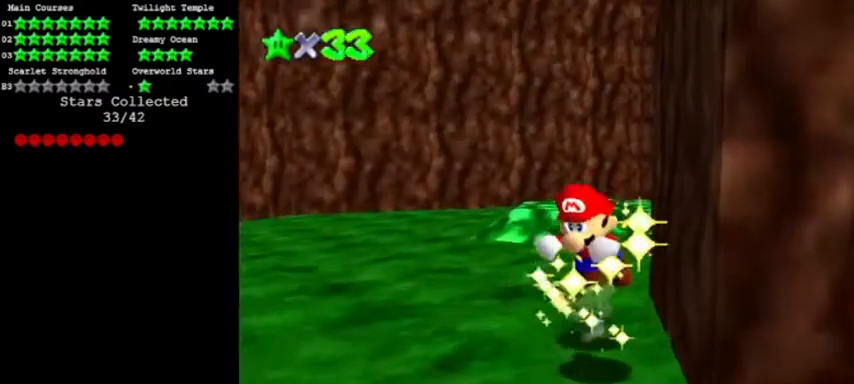
{"buttons": [], "left_stick": "center", "events": []}
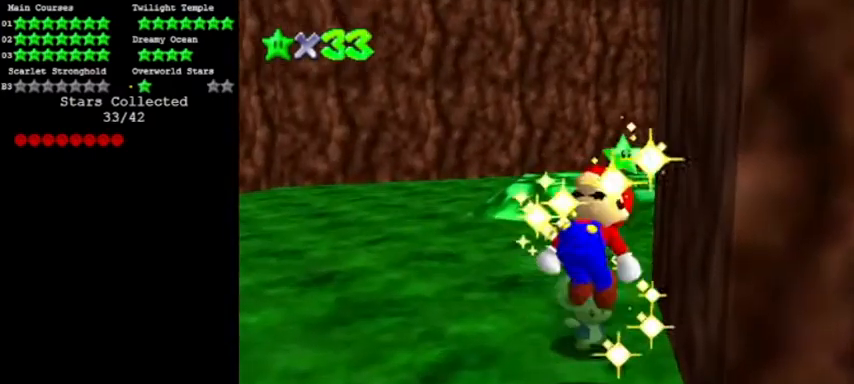
{"buttons": [], "left_stick": "center", "events": []}
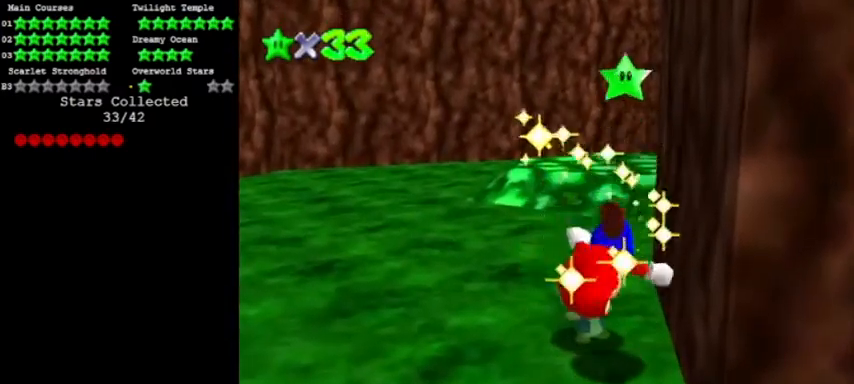
{"buttons": [], "left_stick": "center", "events": []}
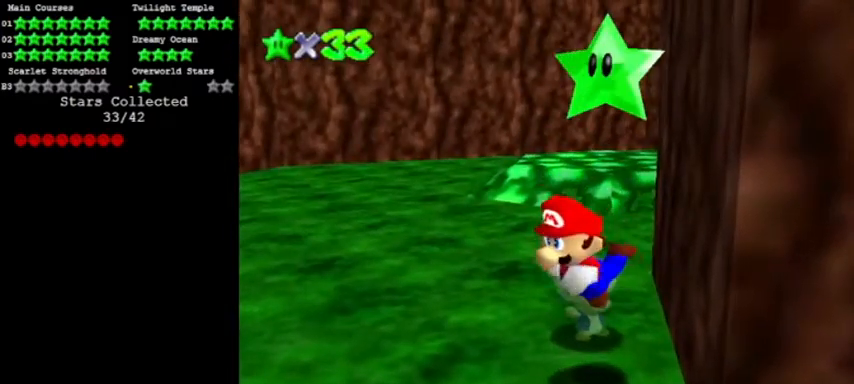
{"buttons": [], "left_stick": "center", "events": []}
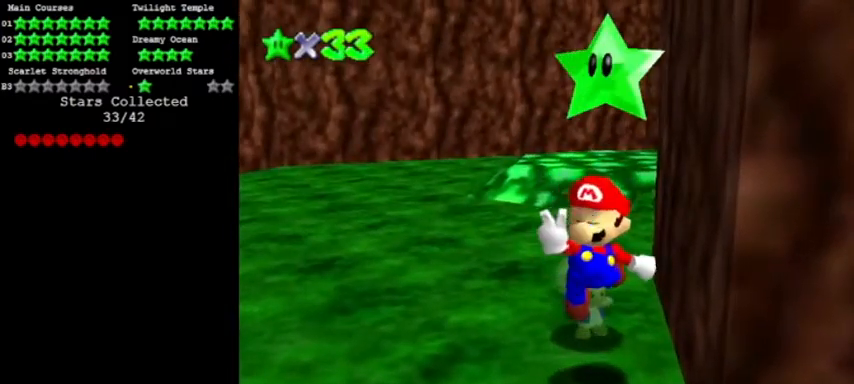
{"buttons": [], "left_stick": "center", "events": []}
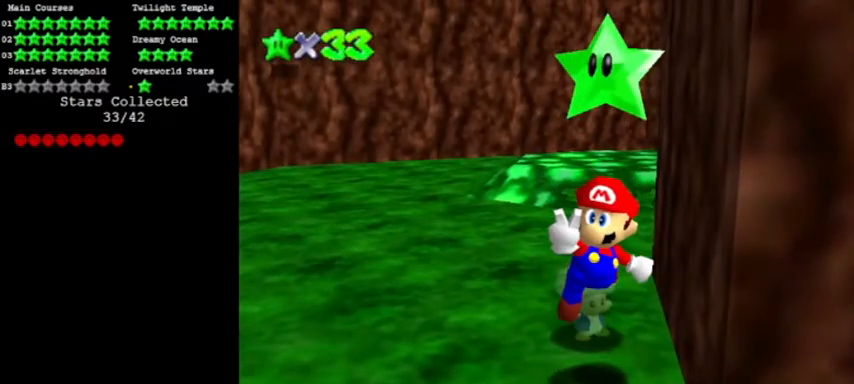
{"buttons": ["A"], "left_stick": "center", "events": [[267, "B", "down"], [333, "A", "down"], [433, "B", "up"]]}
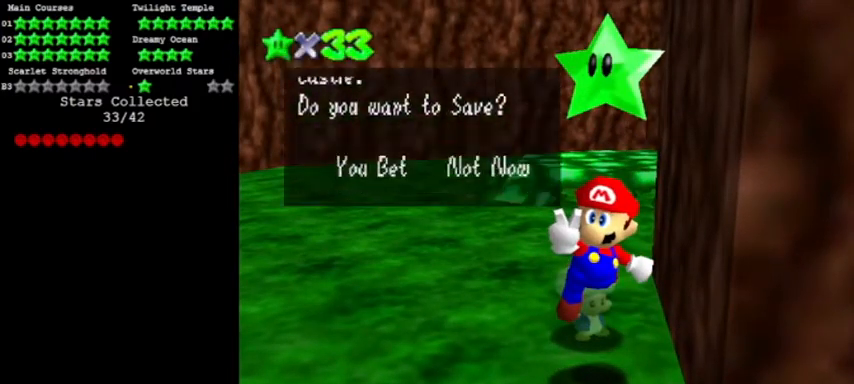
{"buttons": ["A"], "left_stick": "center", "events": [[167, "A", "up"], [234, "A", "down"]]}
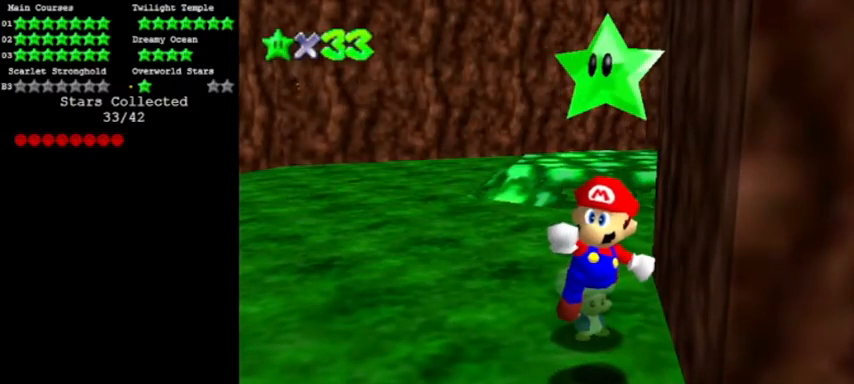
{"buttons": ["A"], "left_stick": "center", "events": []}
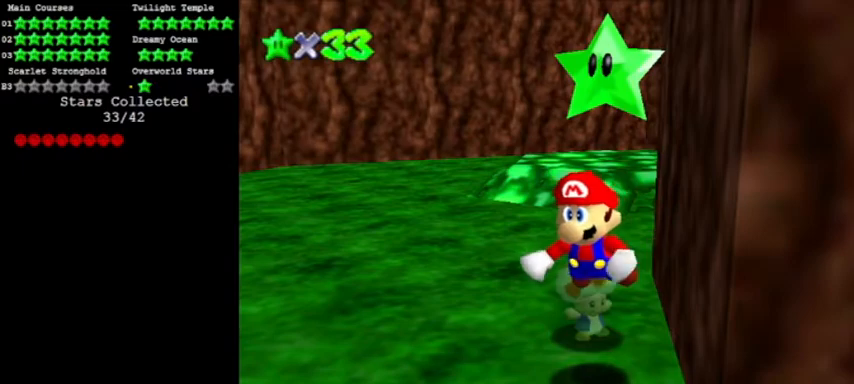
{"buttons": ["A"], "left_stick": "center", "events": [[34, "C_DOWN", "down"], [200, "C_DOWN", "up"]]}